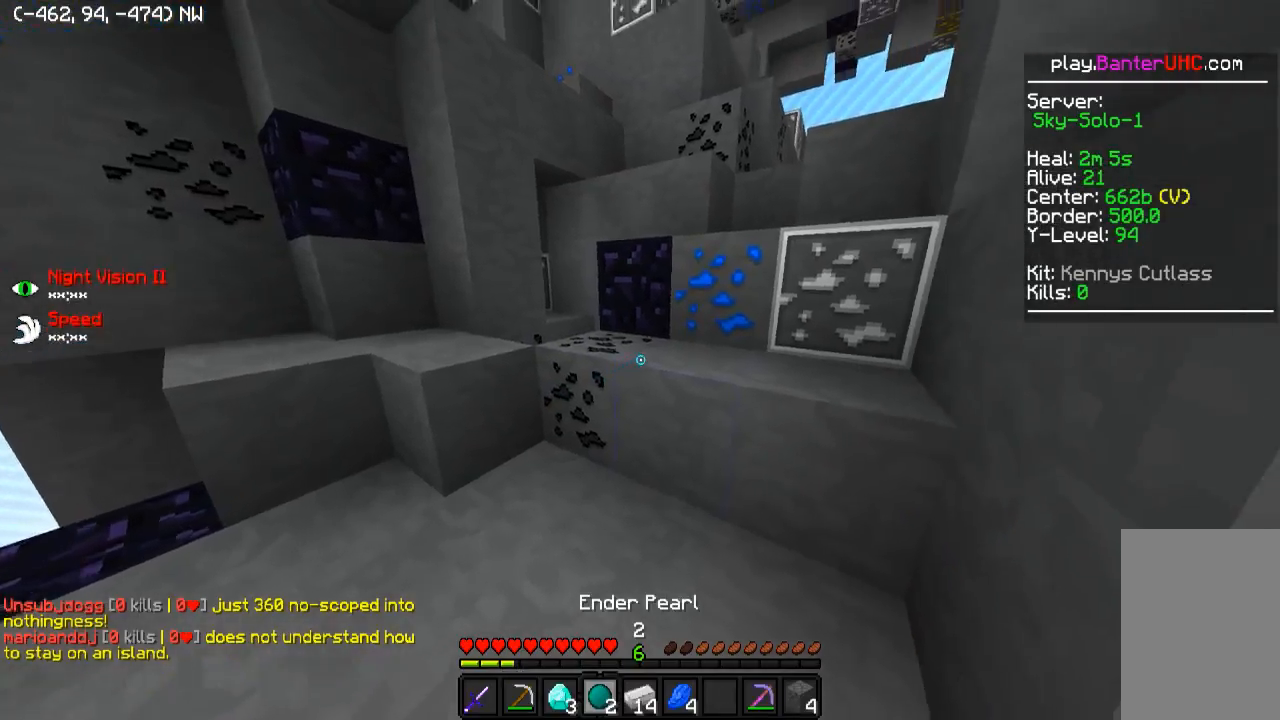
Gameplay with keyboard; each line is a JSON object with the keys held at the frame after it. "events" lists presses ("down") and releases ("up") of "a", "d", "s" and "w" between this image and that frame as [ms after this image, input, new state], when the widget could be followed in between. No other keys are recorded. Mouse input is not recorded.
{"keys": ["w"], "events": [[50, "w", "down"]]}
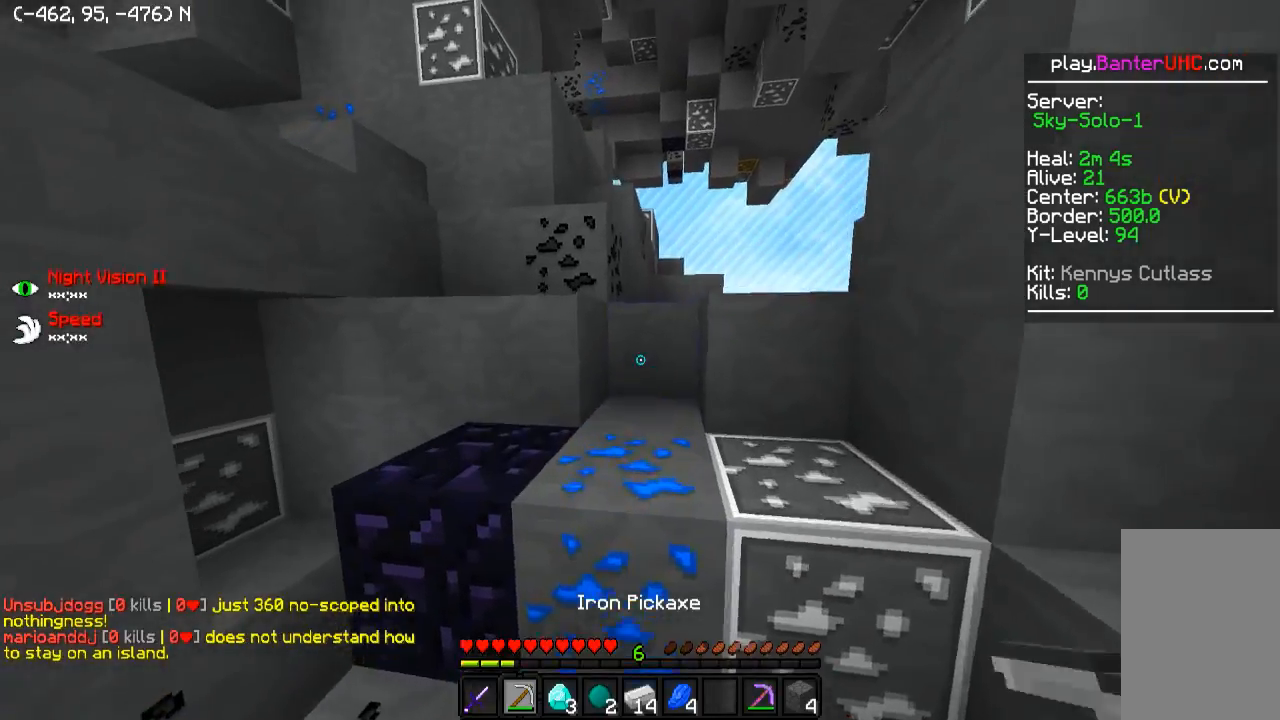
{"keys": ["d", "w"], "events": [[100, "d", "down"], [150, "d", "up"], [500, "d", "down"]]}
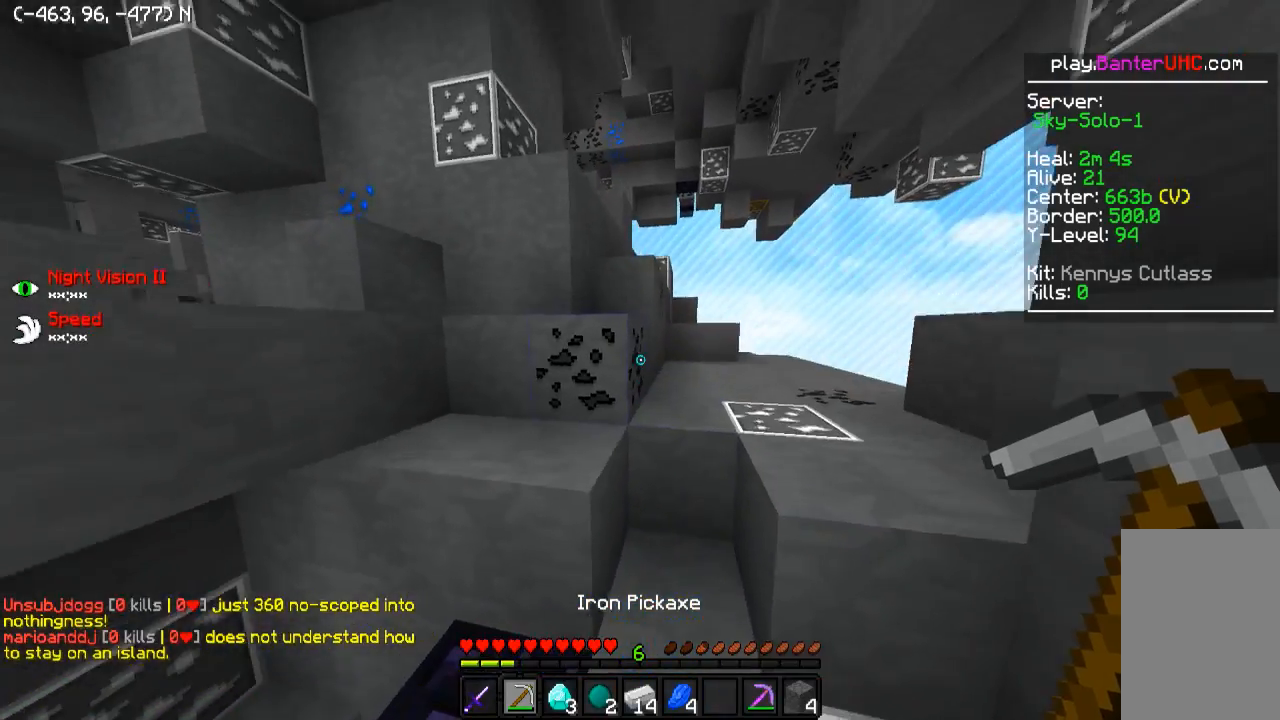
{"keys": ["w"], "events": [[300, "d", "up"]]}
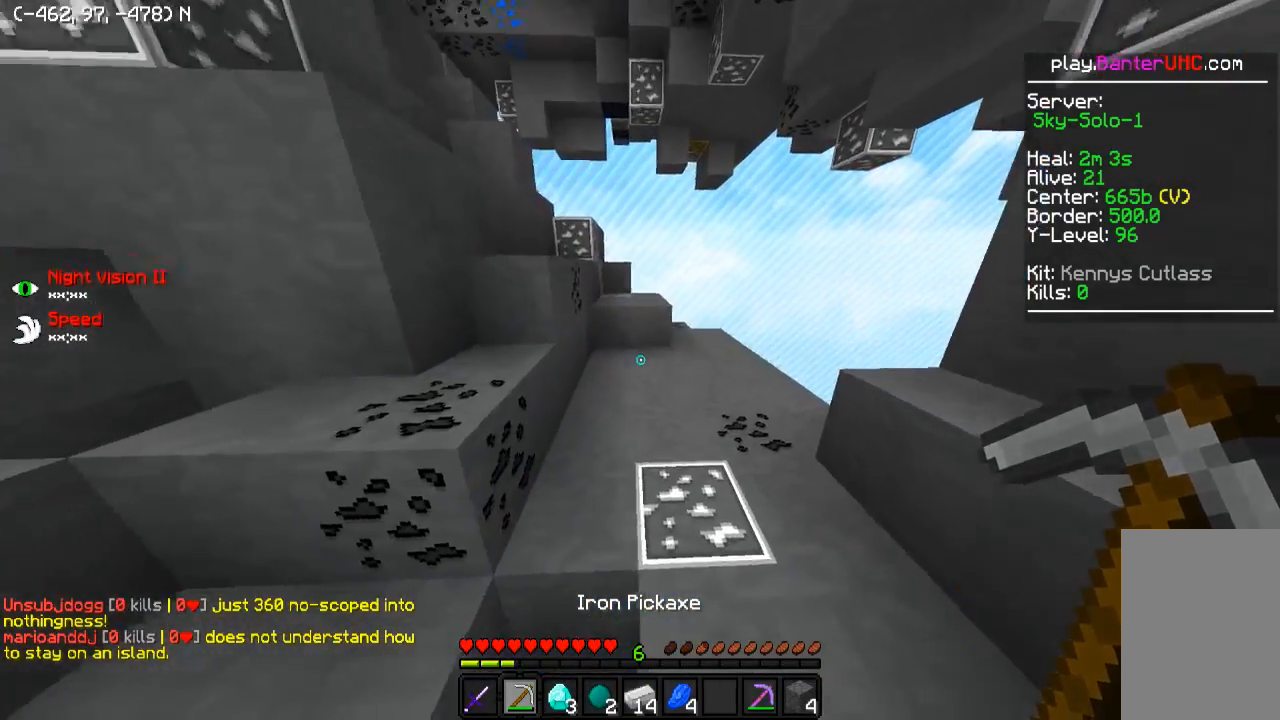
{"keys": [], "events": [[300, "d", "down"], [350, "w", "up"], [450, "d", "up"]]}
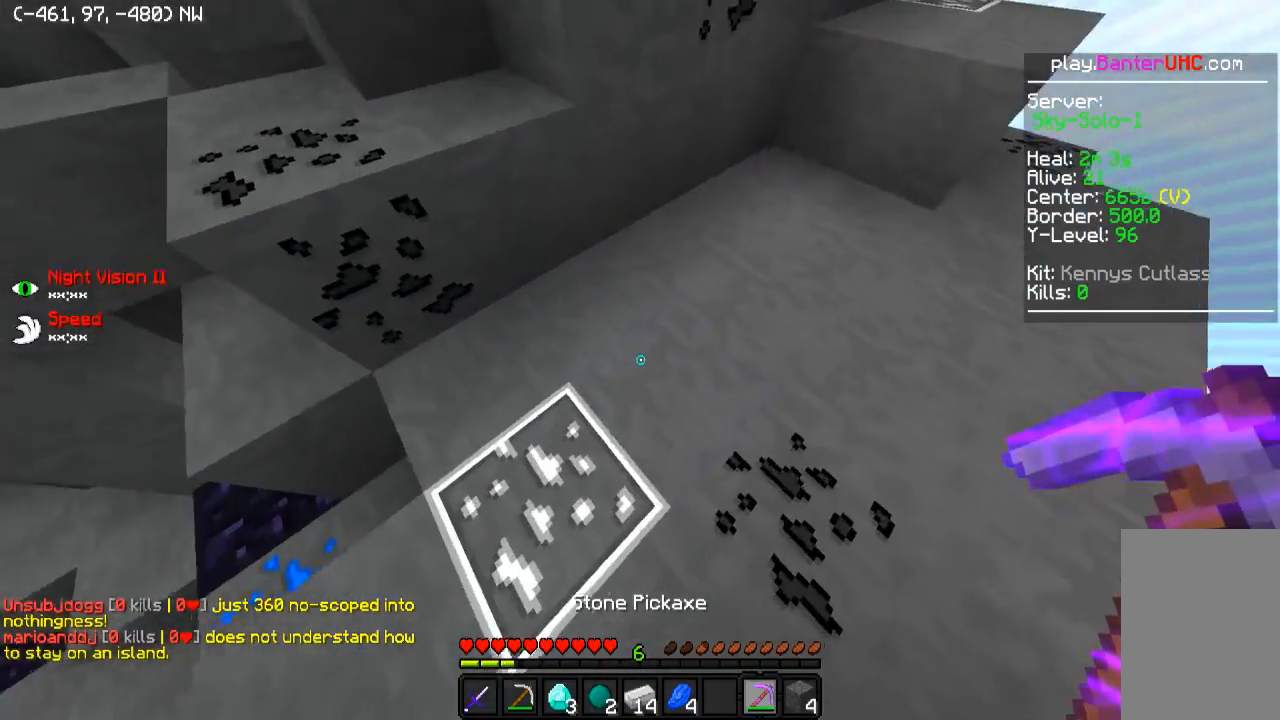
{"keys": [], "events": [[34, "s", "down"], [100, "a", "down"], [150, "s", "up"], [200, "a", "up"]]}
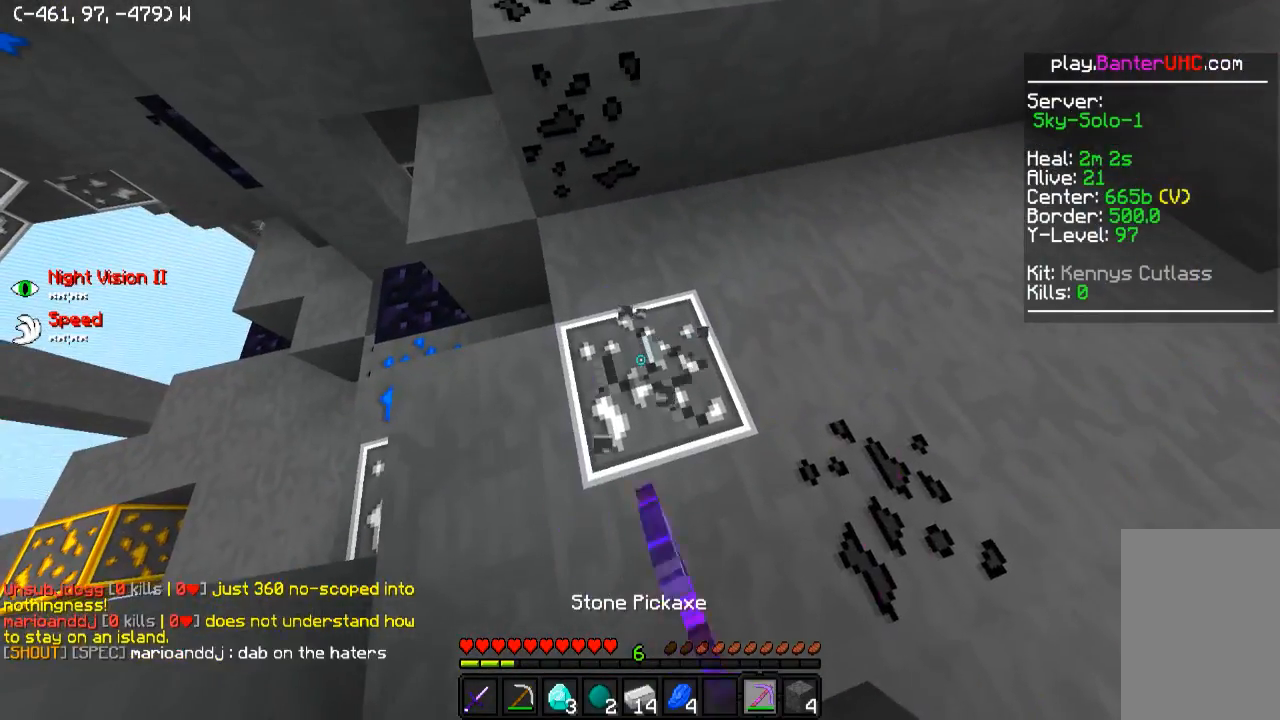
{"keys": [], "events": [[250, "a", "down"], [250, "w", "down"], [450, "a", "up"], [500, "w", "up"]]}
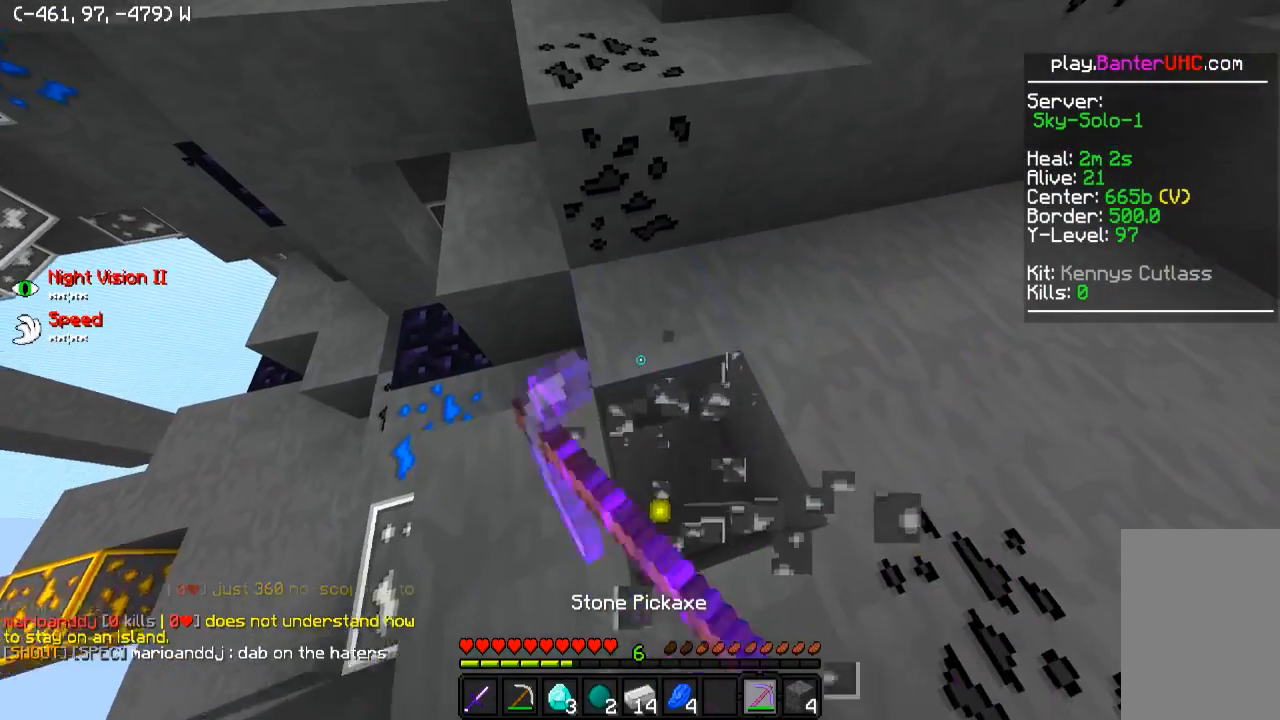
{"keys": ["a"], "events": [[500, "a", "down"]]}
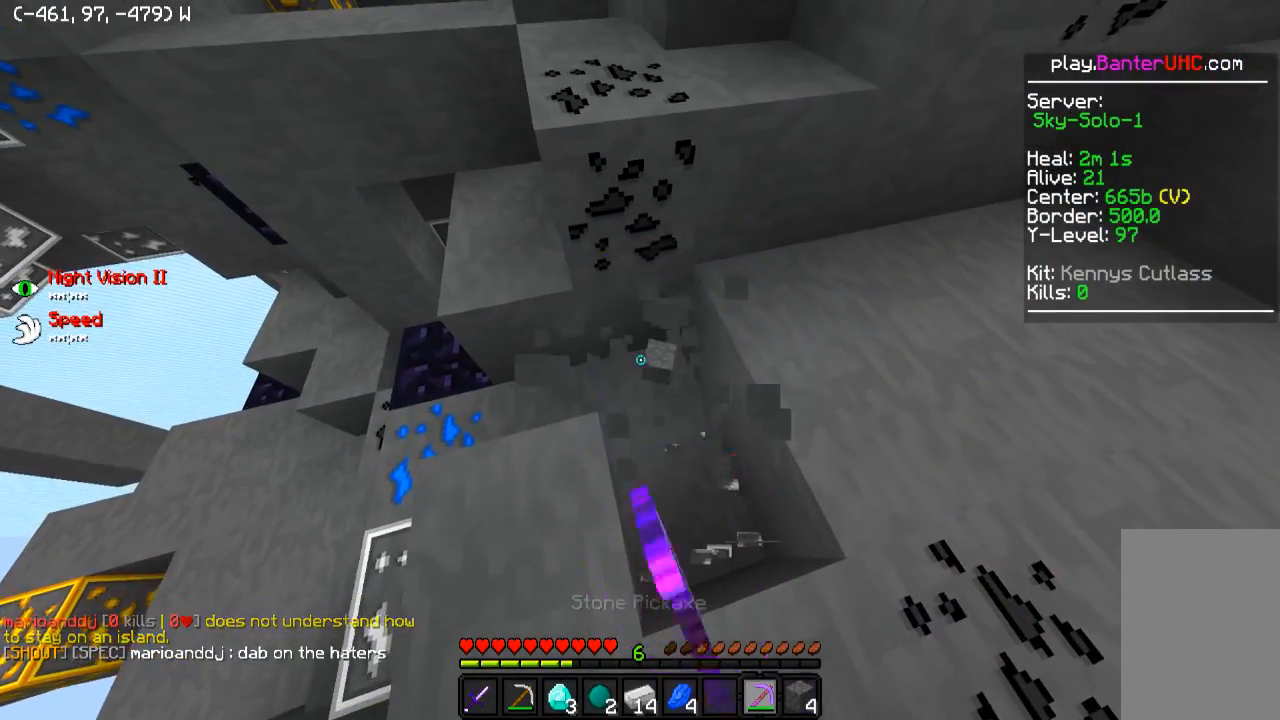
{"keys": [], "events": [[50, "w", "down"], [200, "a", "up"], [250, "d", "down"], [434, "s", "down"], [450, "d", "up"], [450, "w", "up"], [484, "s", "up"]]}
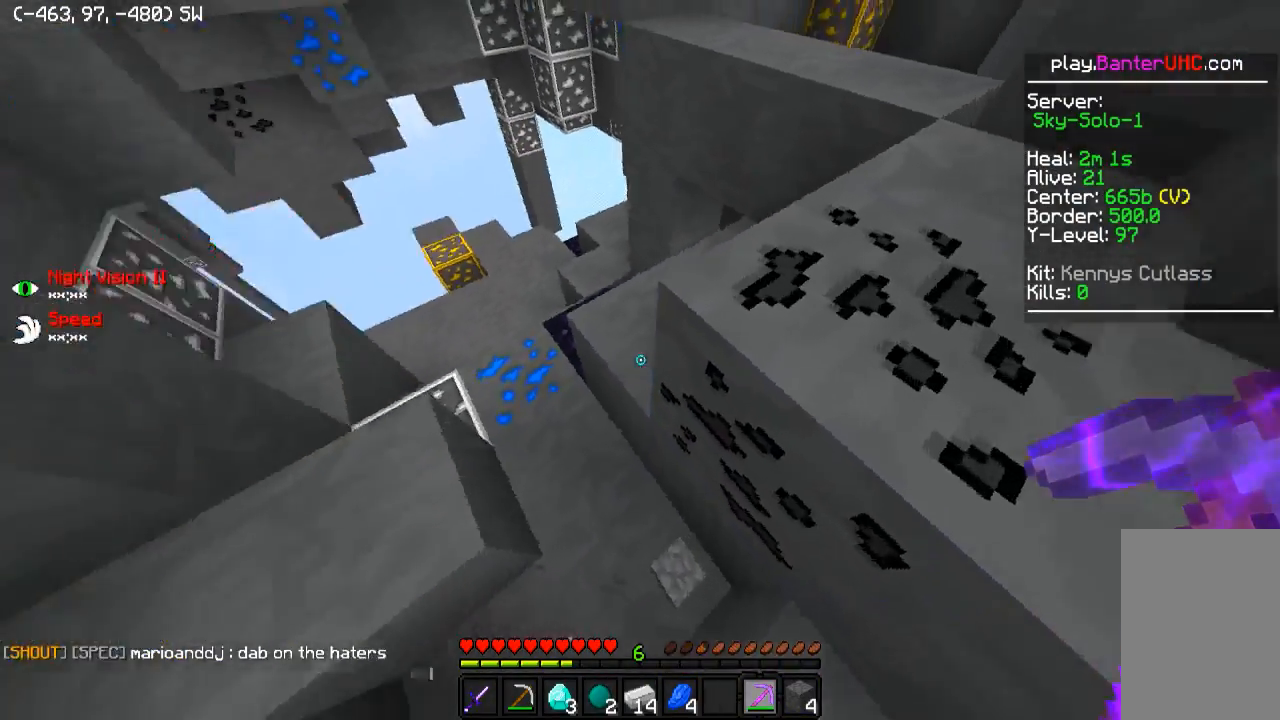
{"keys": ["w"], "events": [[50, "w", "down"], [250, "d", "down"], [400, "d", "up"]]}
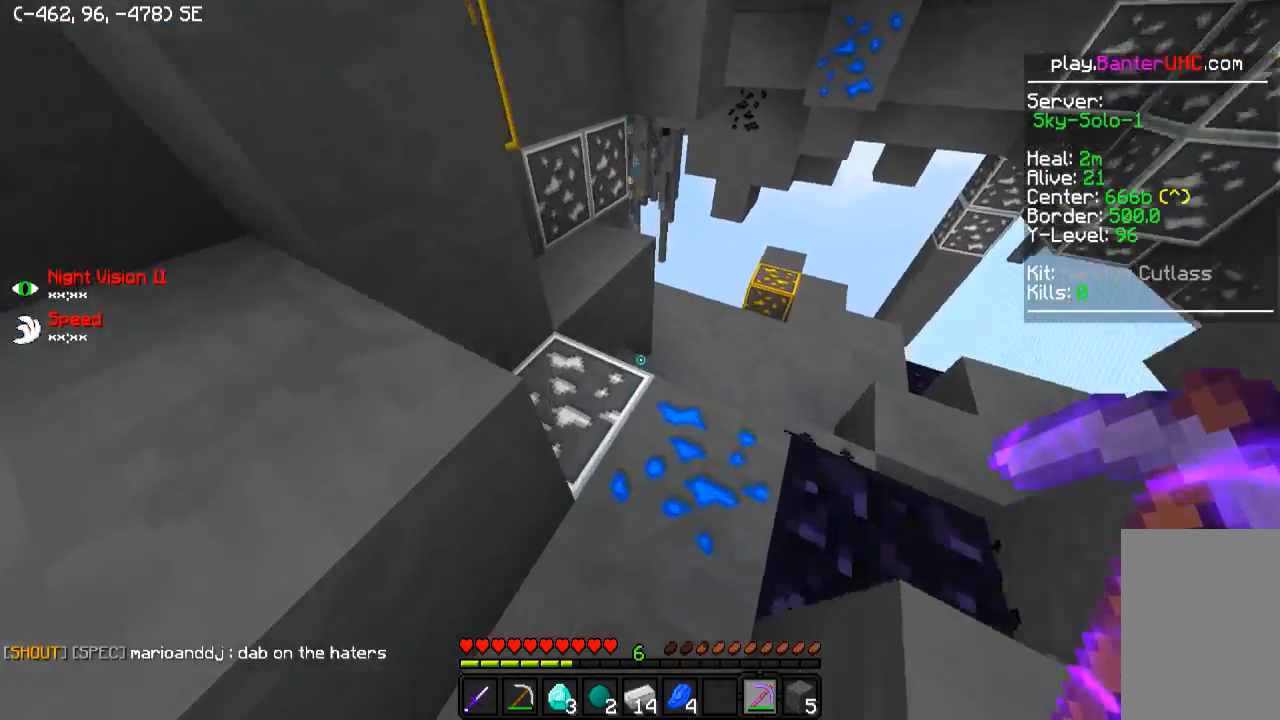
{"keys": [], "events": [[100, "d", "down"], [150, "w", "up"], [250, "d", "up"]]}
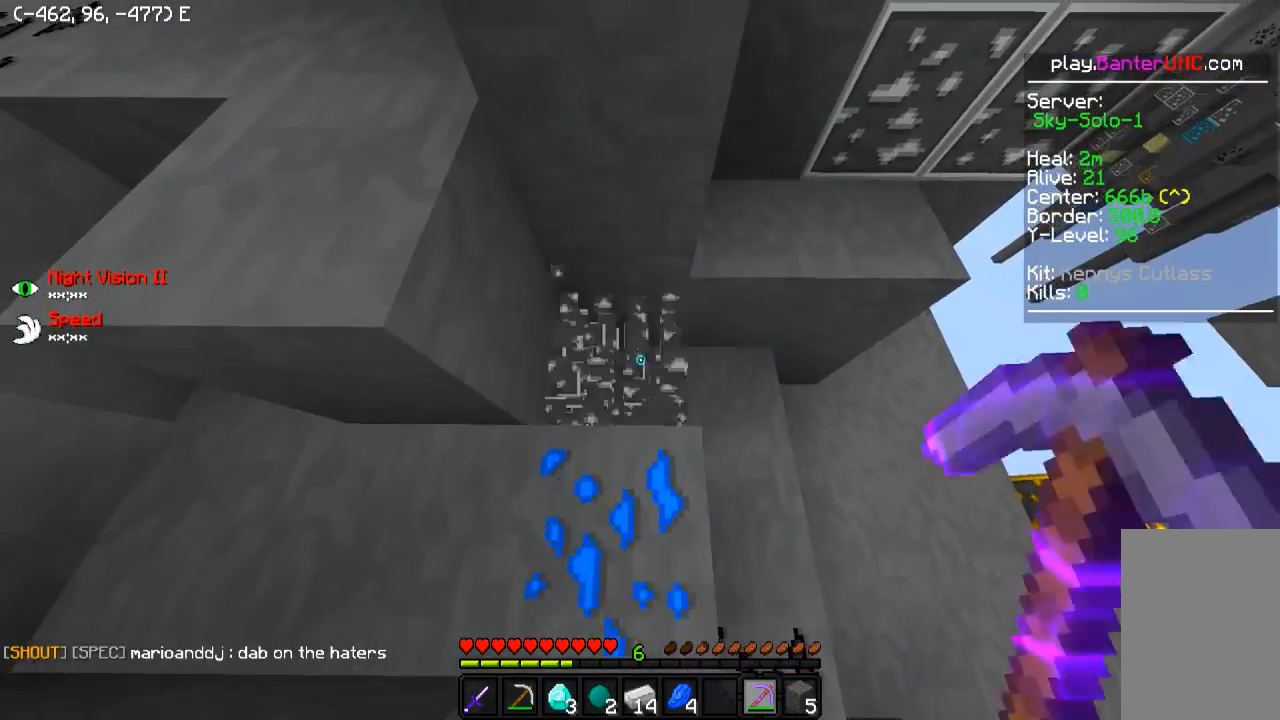
{"keys": [], "events": [[250, "w", "down"], [500, "w", "up"]]}
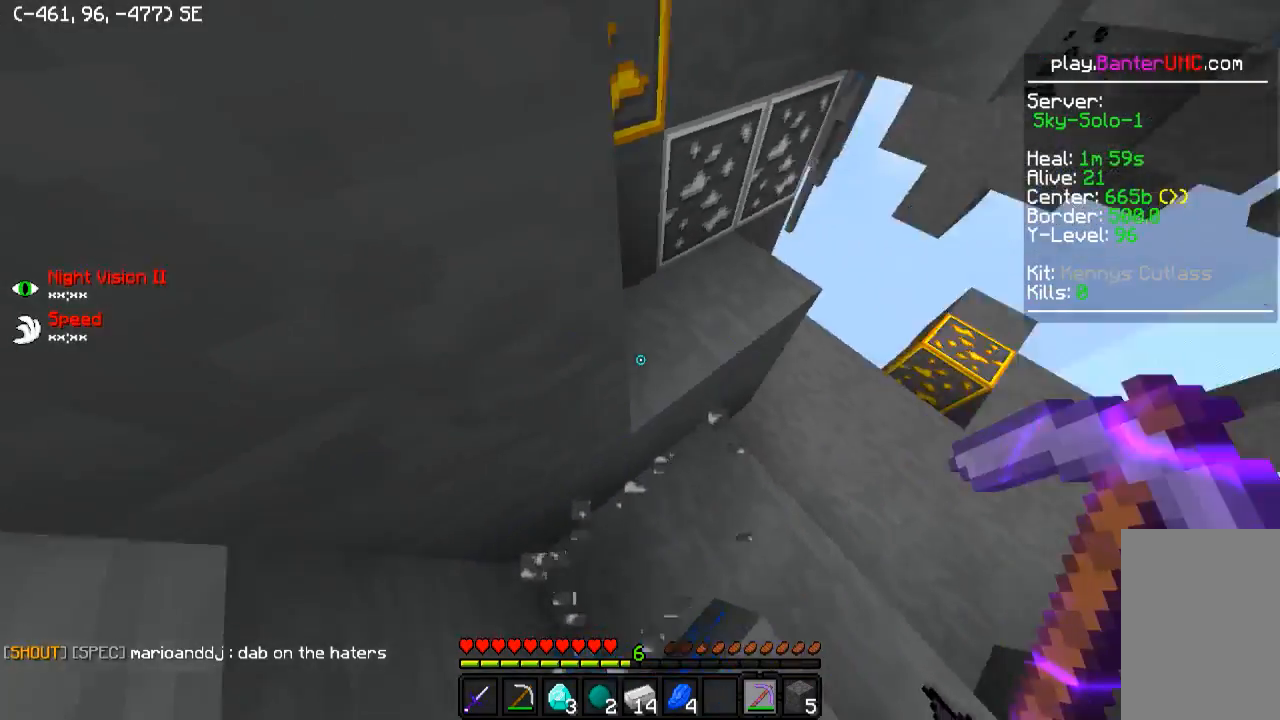
{"keys": ["a", "w"], "events": [[50, "d", "down"], [150, "w", "down"], [250, "d", "up"], [400, "a", "down"]]}
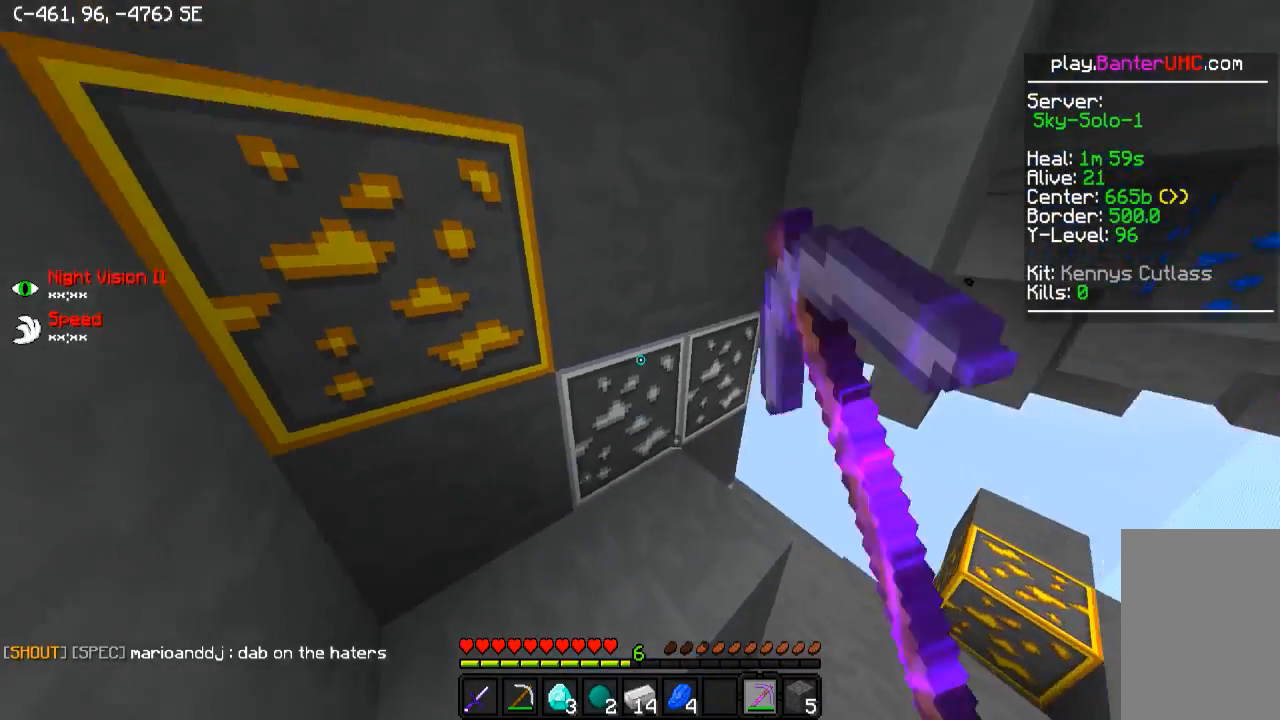
{"keys": [], "events": [[100, "a", "up"], [250, "d", "down"], [300, "w", "up"], [400, "d", "up"]]}
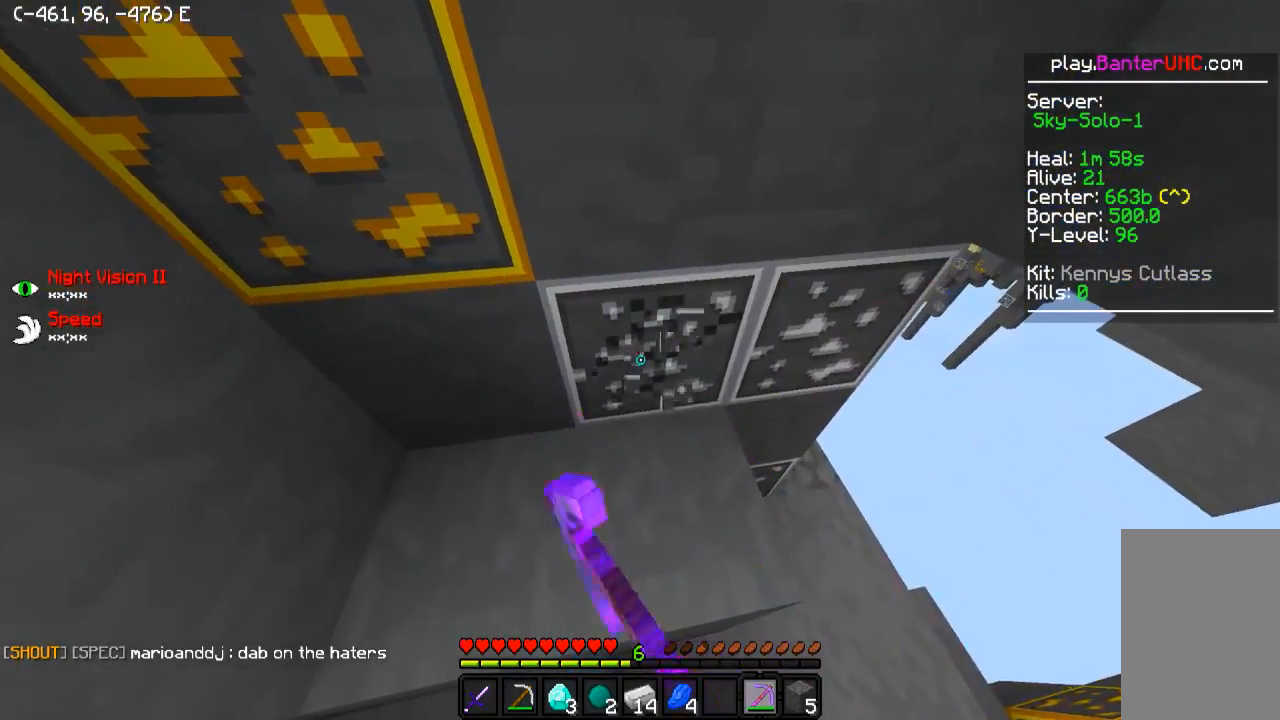
{"keys": ["d", "w"], "events": [[250, "d", "down"], [300, "w", "down"]]}
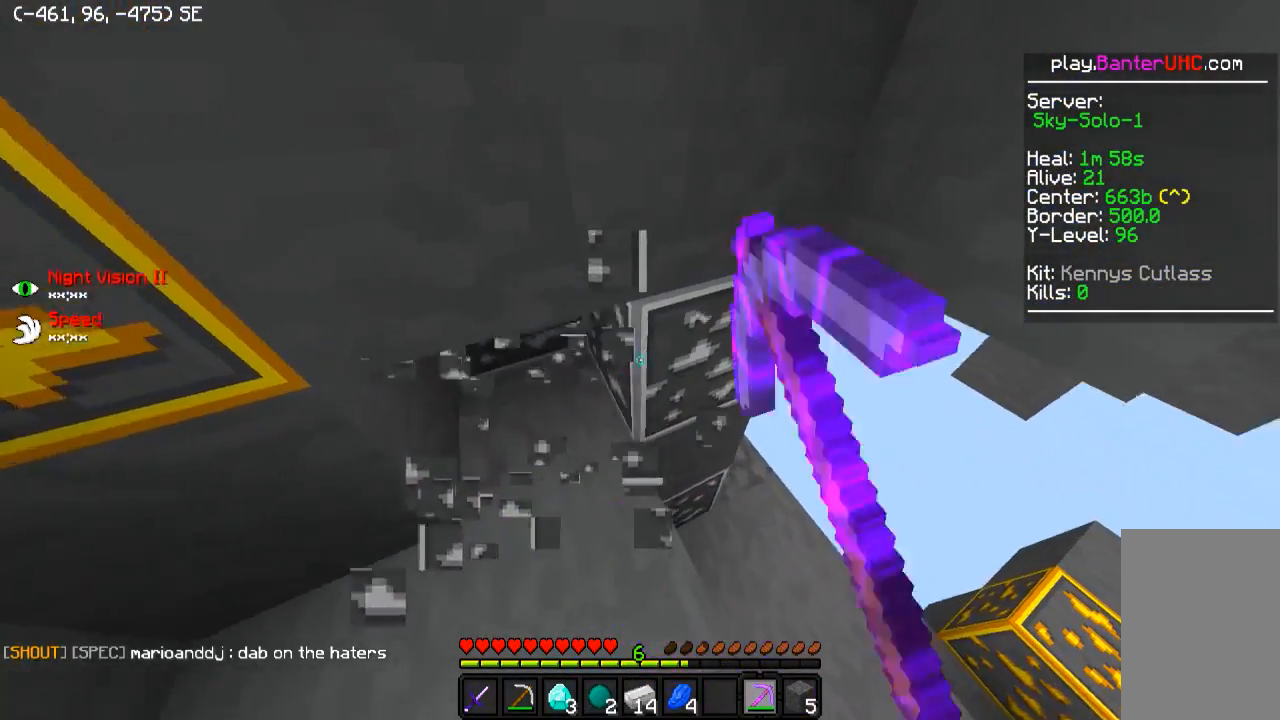
{"keys": [], "events": [[100, "d", "up"], [100, "w", "up"]]}
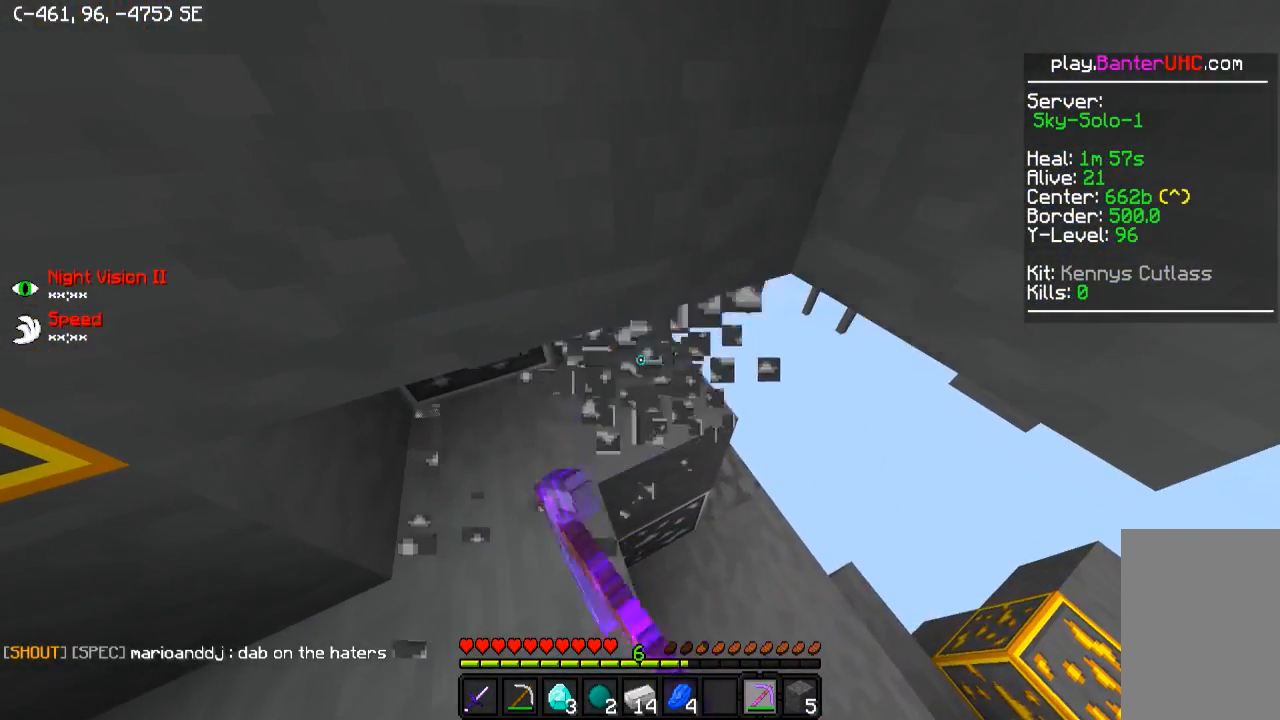
{"keys": ["w"], "events": [[300, "w", "down"]]}
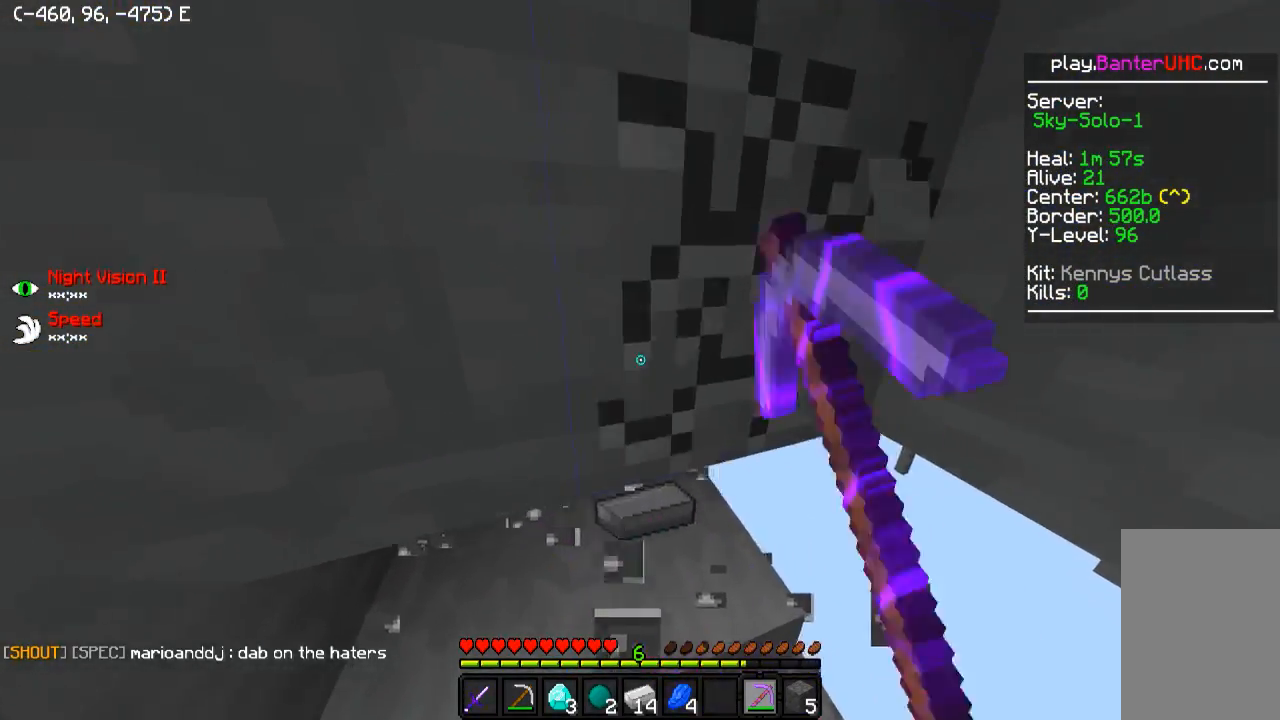
{"keys": ["w"], "events": [[50, "w", "up"], [500, "w", "down"]]}
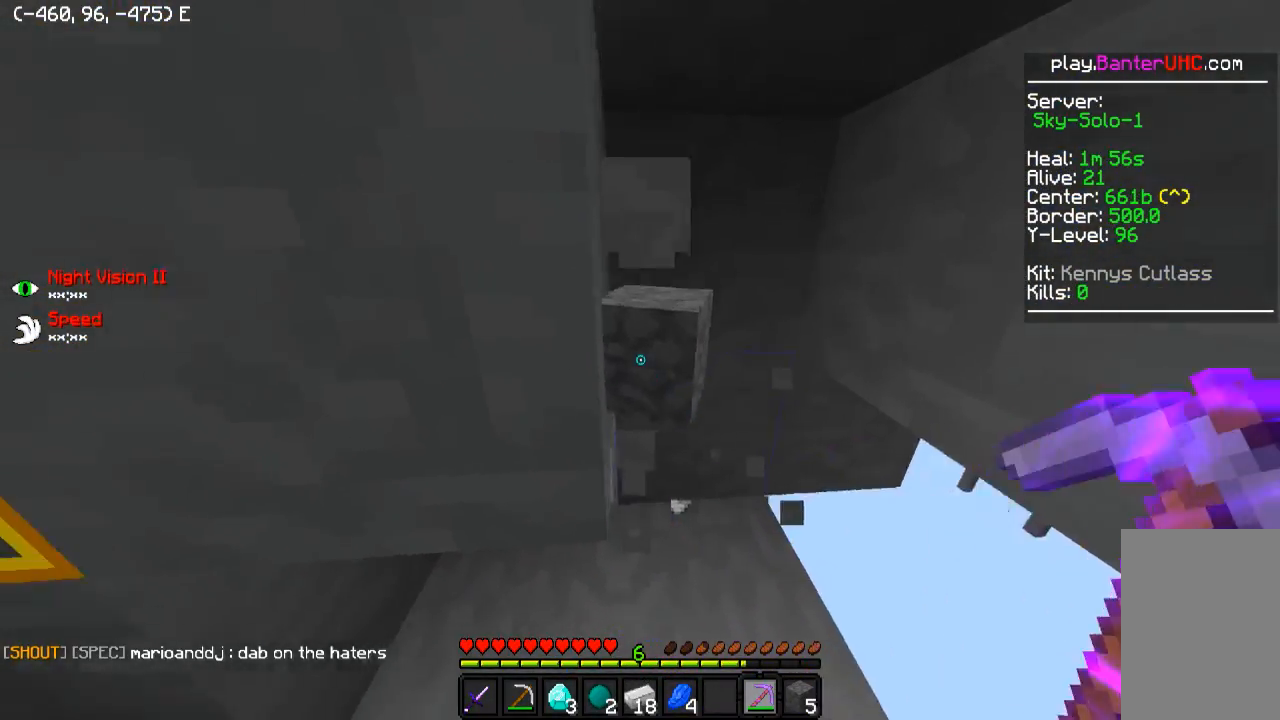
{"keys": ["w"], "events": [[50, "a", "down"], [200, "w", "up"], [450, "w", "down"], [500, "a", "up"]]}
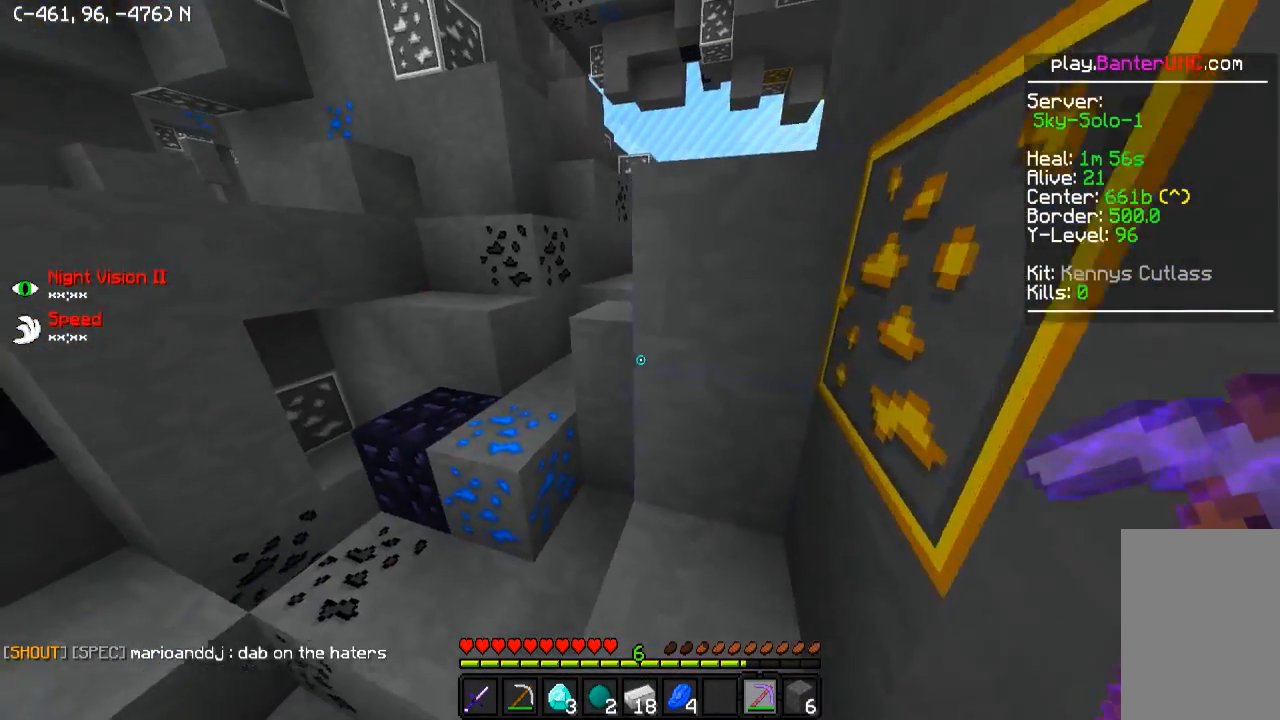
{"keys": ["w"], "events": []}
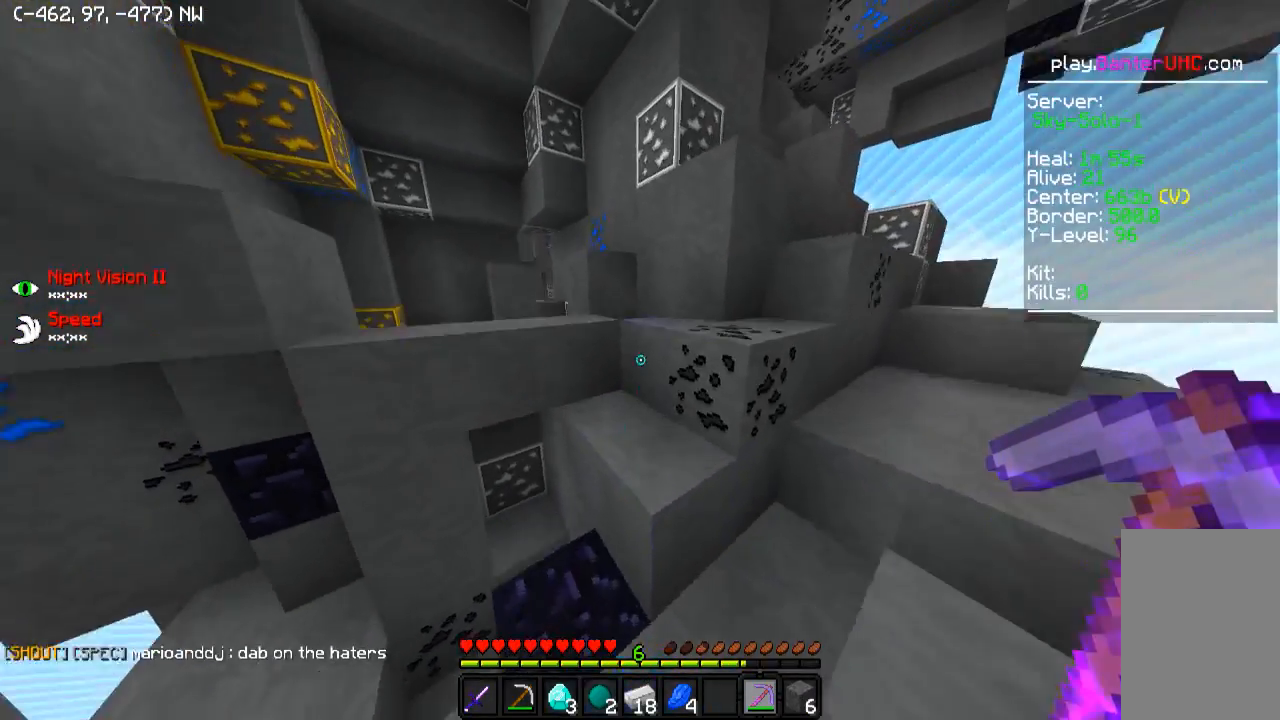
{"keys": ["w"], "events": [[250, "d", "down"], [400, "d", "up"]]}
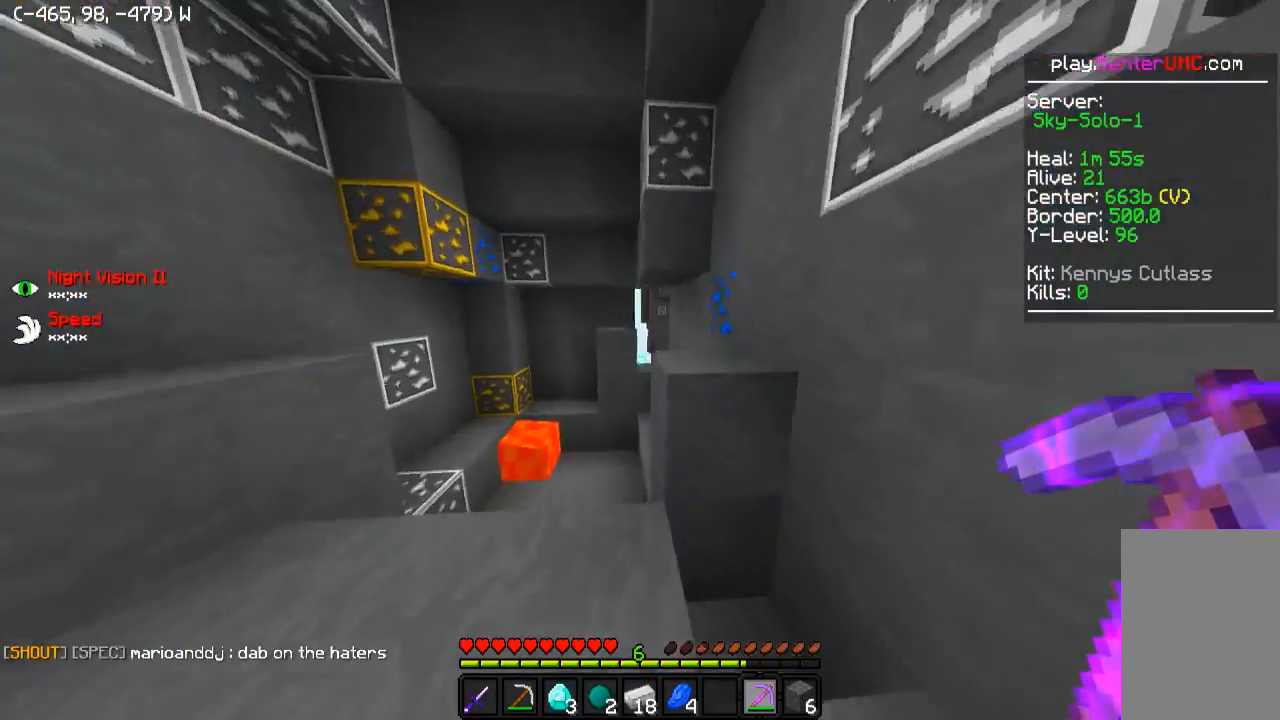
{"keys": [], "events": [[50, "d", "down"], [150, "d", "up"], [200, "w", "up"], [250, "a", "down"], [350, "a", "up"], [350, "d", "down"], [450, "d", "up"]]}
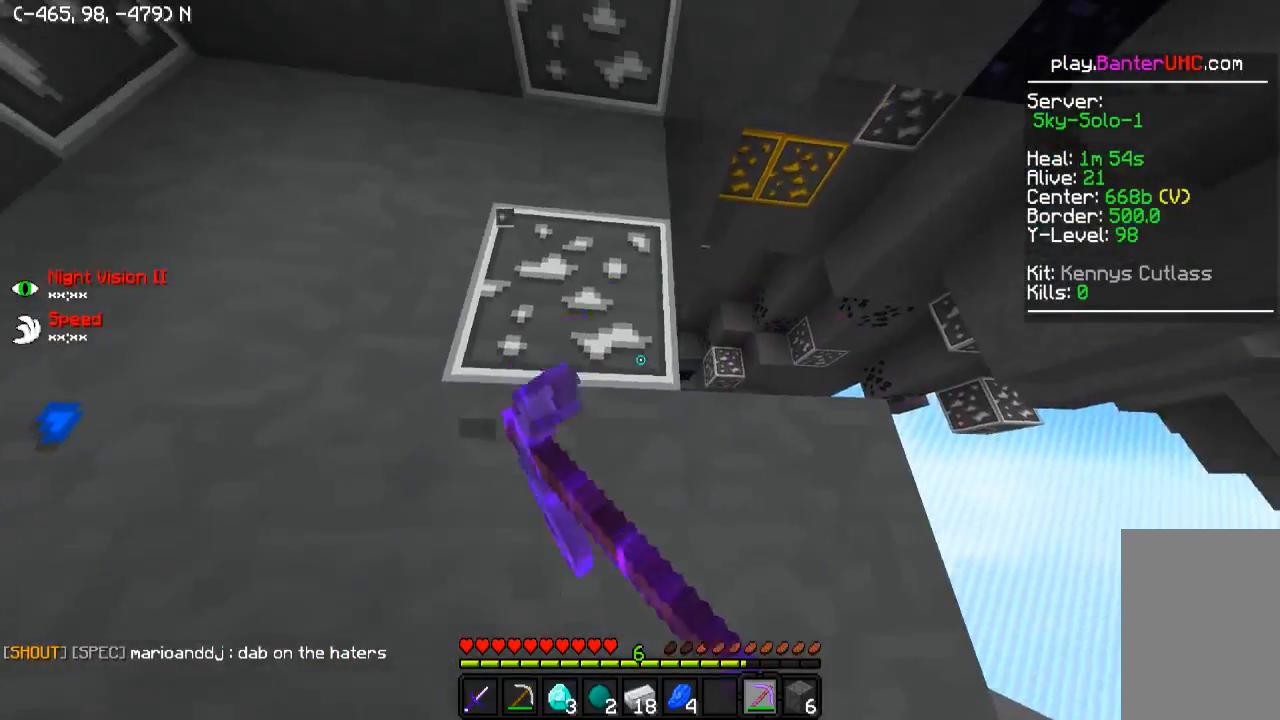
{"keys": [], "events": []}